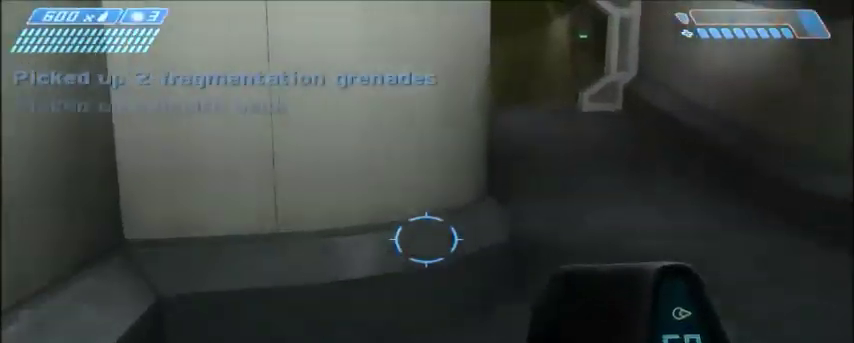
Gameplay with keyboard and mouse; each line is a JSON object with the keys and mouse buttons held at the frame after it. "events" lists presses ("down") and releases ("up") of "1", "2", "3", "4", "5", "a", "alt", "c", "ctrl", "d", "e", "f", "q", "r", "s", "shift", "space", "tab", "v", "w", "x", "z", "mouse_left", "mouse_middle", "mouse_right", "mouse_wheel_up" and "mouse_wheel_down" between this image and that frame as [ms after this image, input, new state], when the widget could be followed in between. "mouse_left", "mouse_middle", "mouse_right", "mouse_wheel_up", "mouse_wheel_down" = the "left", "middle", "right", "wheel_up", "wheel_down" buttons of the "mouse" list. No other keys are recorded. Mouse movement is not recorded.
{"keys": ["d", "w"], "mouse": [], "events": [[100, "d", "down"]]}
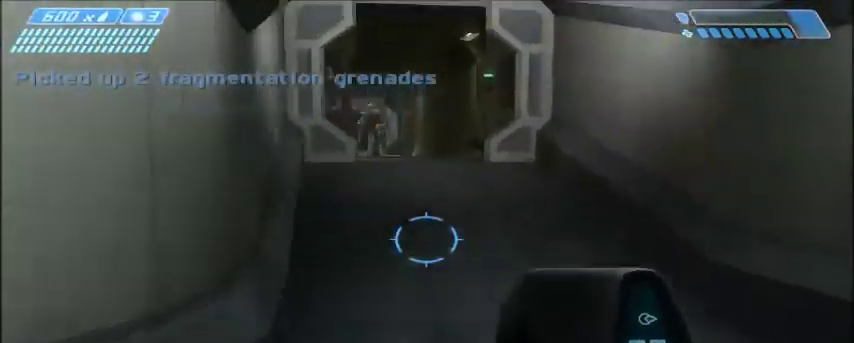
{"keys": ["d", "w"], "mouse": [], "events": [[33, "d", "up"], [367, "d", "down"]]}
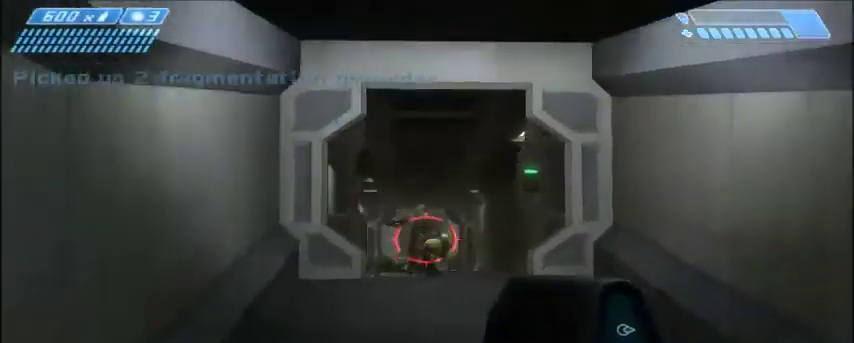
{"keys": ["d", "w"], "mouse": ["left"], "events": [[34, "d", "up"], [67, "mouse_left", "down"], [467, "d", "down"]]}
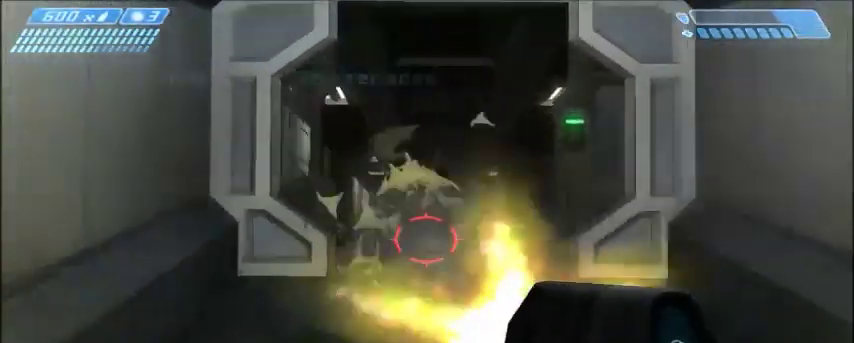
{"keys": ["w"], "mouse": ["left"], "events": [[67, "d", "up"]]}
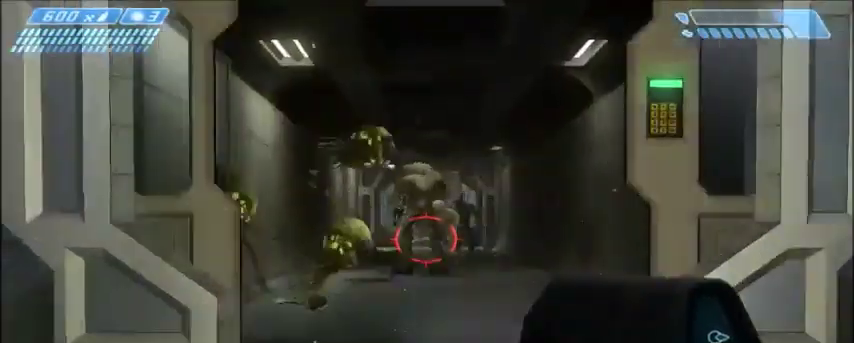
{"keys": ["w"], "mouse": ["left"], "events": []}
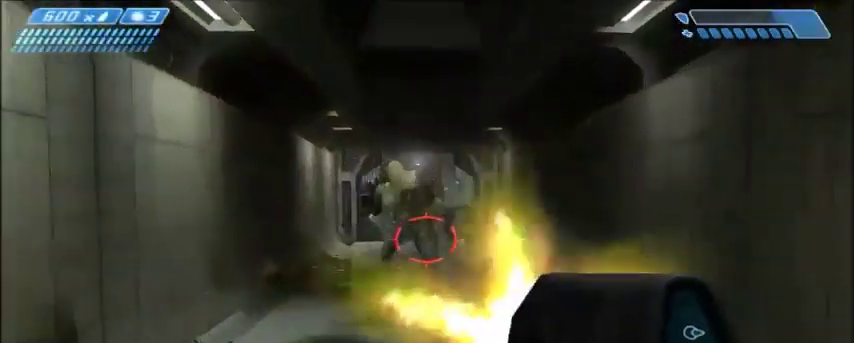
{"keys": ["w"], "mouse": ["left"], "events": [[67, "a", "down"], [167, "a", "up"]]}
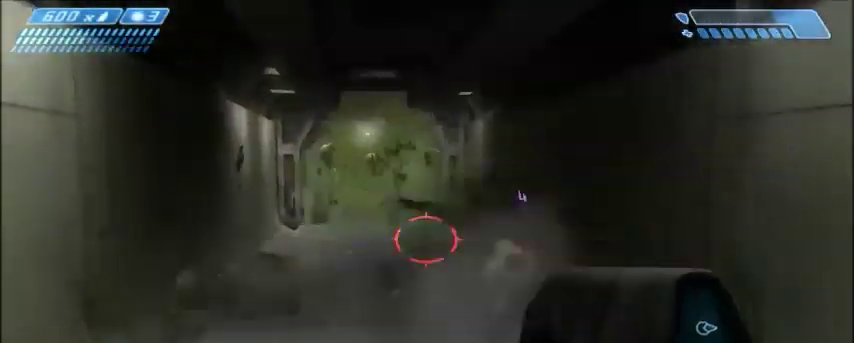
{"keys": ["a", "w"], "mouse": ["left"], "events": [[334, "a", "down"]]}
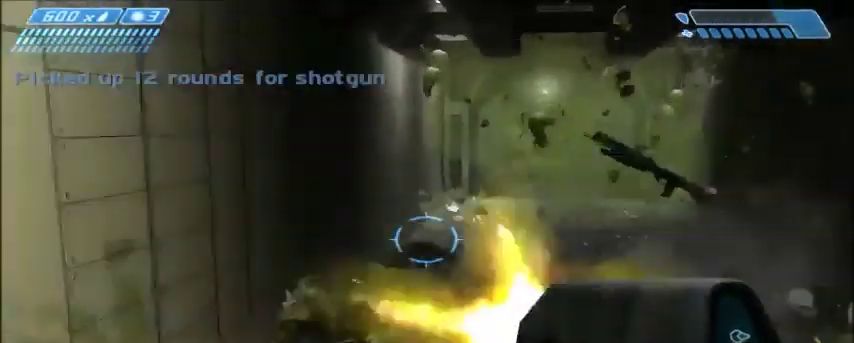
{"keys": ["w"], "mouse": [], "events": [[133, "a", "up"], [133, "mouse_left", "up"]]}
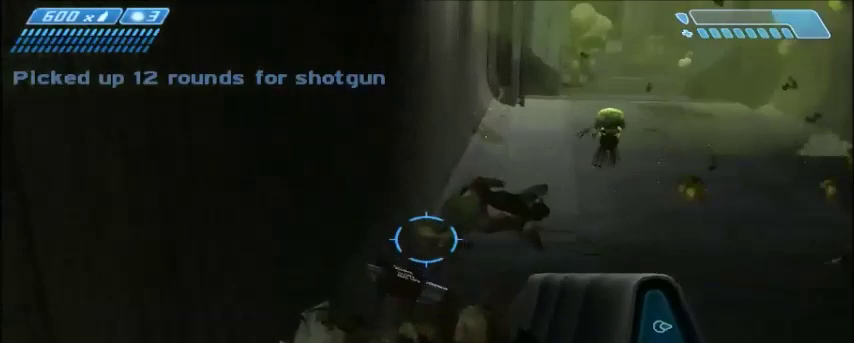
{"keys": ["e", "w"], "mouse": [], "events": [[434, "e", "down"]]}
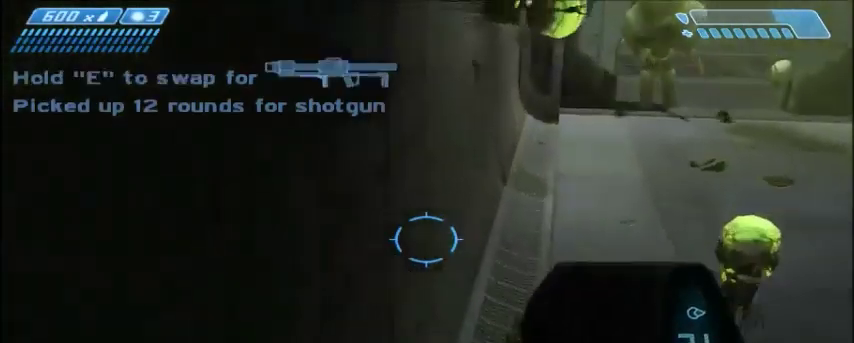
{"keys": ["r"], "mouse": [], "events": [[233, "e", "up"], [233, "w", "up"], [334, "r", "down"], [400, "r", "up"], [467, "r", "down"]]}
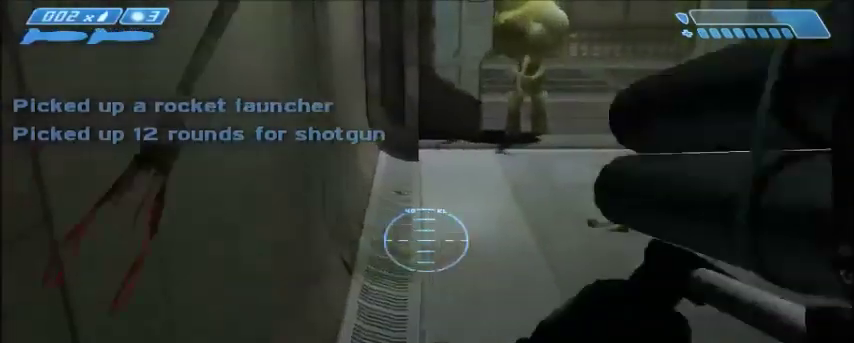
{"keys": ["s"], "mouse": [], "events": [[34, "tab", "down"], [67, "r", "up"], [134, "tab", "up"], [201, "s", "down"]]}
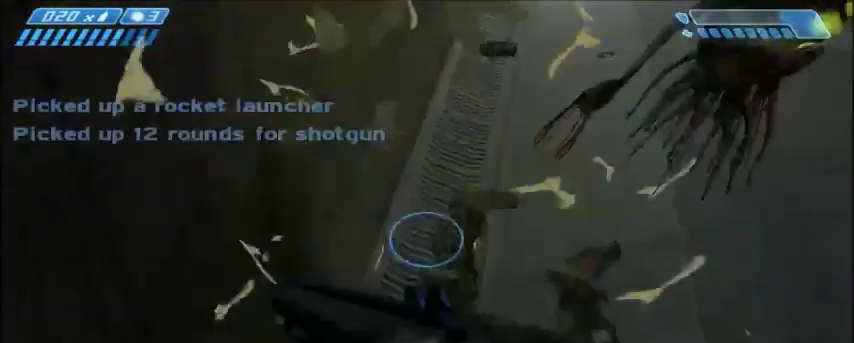
{"keys": [], "mouse": [], "events": [[167, "a", "down"], [267, "a", "up"], [500, "s", "up"]]}
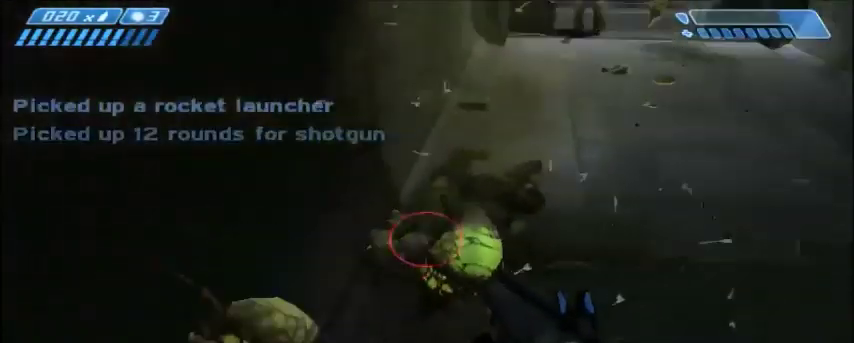
{"keys": ["s"], "mouse": [], "events": [[267, "s", "down"]]}
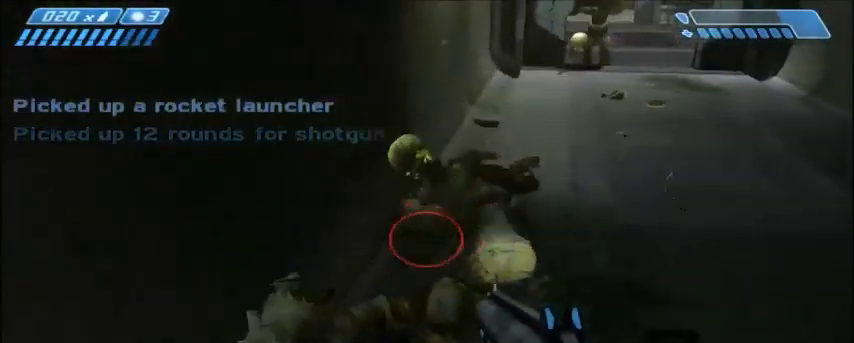
{"keys": [], "mouse": [], "events": [[100, "s", "up"]]}
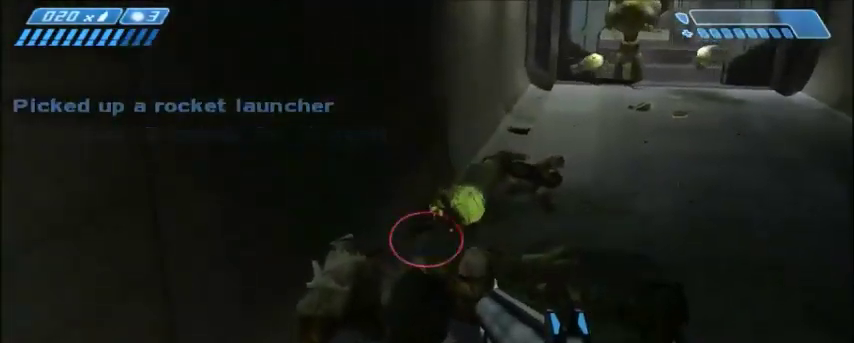
{"keys": ["d", "w"], "mouse": [], "events": [[100, "d", "down"], [367, "w", "down"]]}
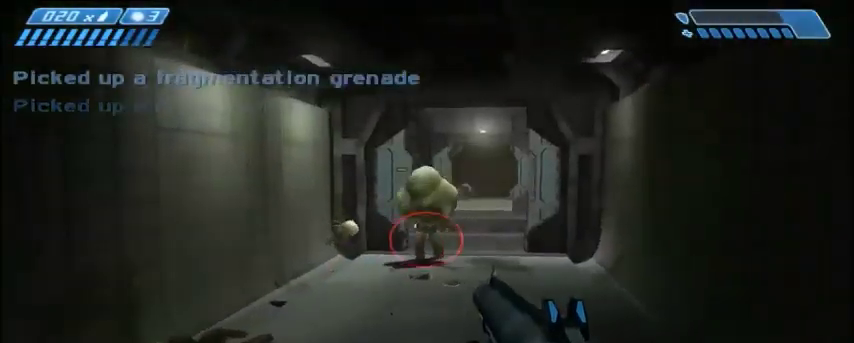
{"keys": ["d", "s"], "mouse": [], "events": [[33, "d", "up"], [33, "w", "up"], [400, "d", "down"], [500, "s", "down"]]}
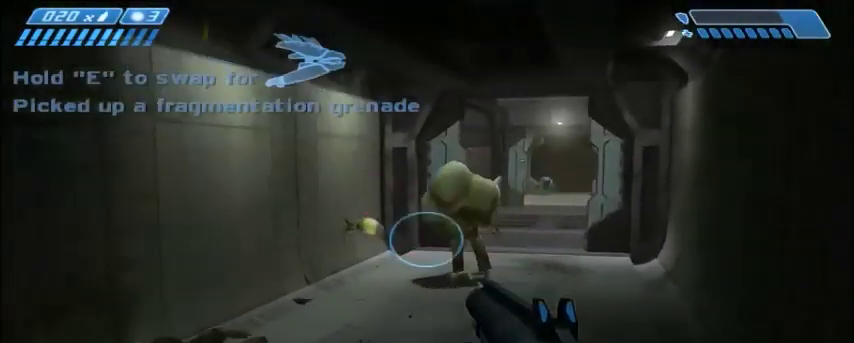
{"keys": [], "mouse": [], "events": [[34, "d", "up"], [301, "s", "up"]]}
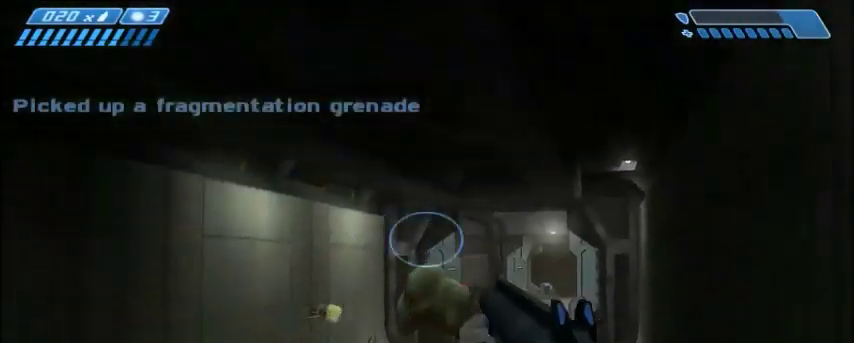
{"keys": ["w"], "mouse": [], "events": [[100, "a", "down"], [100, "w", "down"], [367, "a", "up"]]}
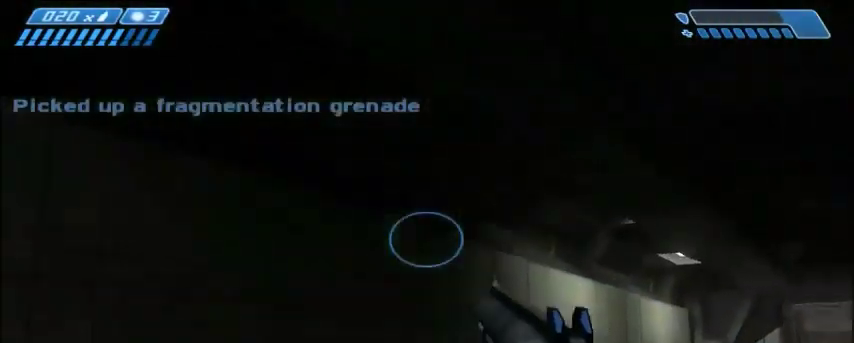
{"keys": ["s"], "mouse": [], "events": [[34, "w", "up"], [100, "a", "down"], [201, "a", "up"], [434, "s", "down"]]}
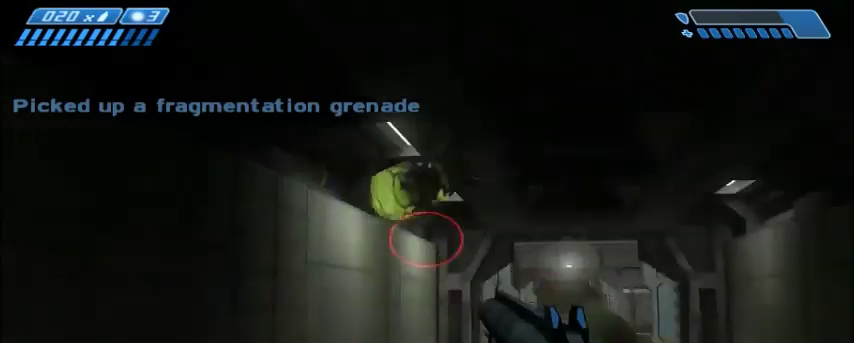
{"keys": ["s"], "mouse": ["left"], "events": [[434, "mouse_left", "down"]]}
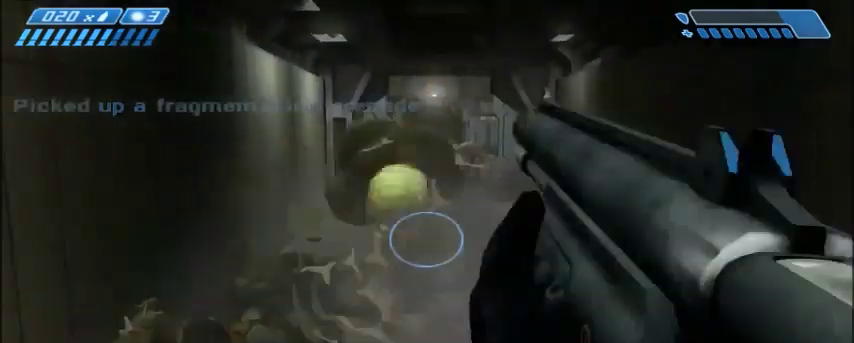
{"keys": ["s"], "mouse": [], "events": [[34, "mouse_left", "up"], [201, "d", "down"], [501, "d", "up"]]}
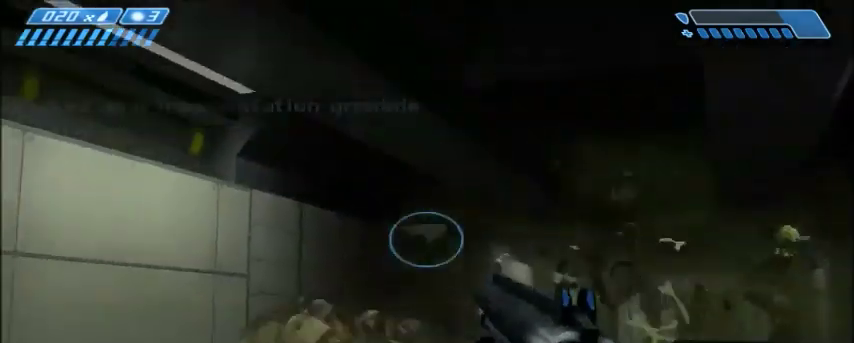
{"keys": [], "mouse": [], "events": [[67, "s", "up"]]}
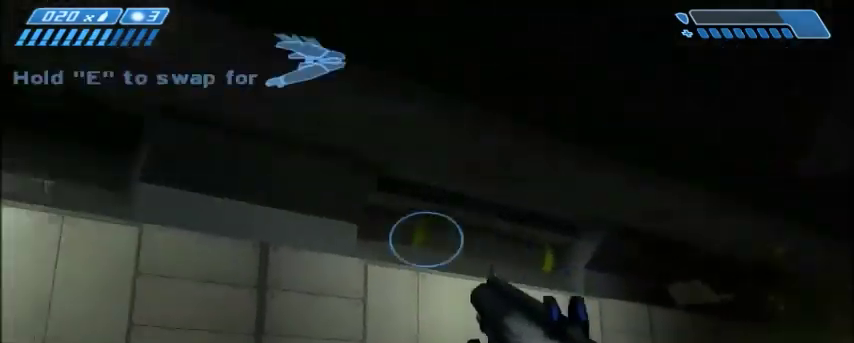
{"keys": ["a", "w"], "mouse": [], "events": [[301, "a", "down"], [334, "w", "down"]]}
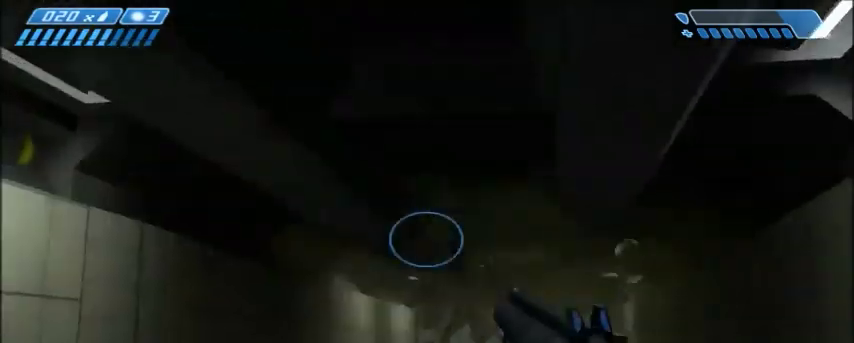
{"keys": ["a", "w"], "mouse": [], "events": []}
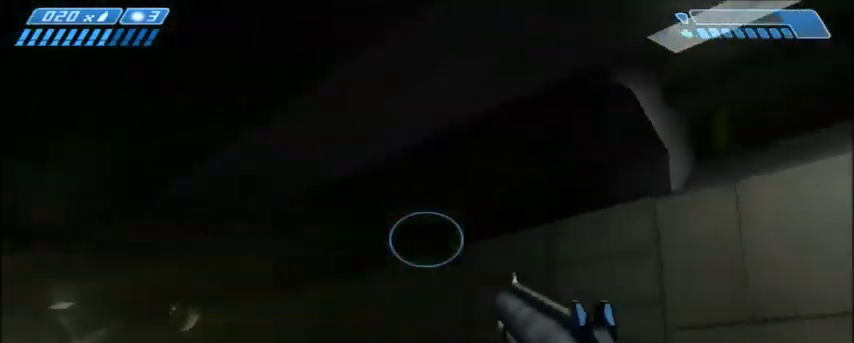
{"keys": ["s"], "mouse": [], "events": [[100, "w", "up"], [134, "a", "up"], [234, "d", "down"], [267, "s", "down"], [367, "d", "up"]]}
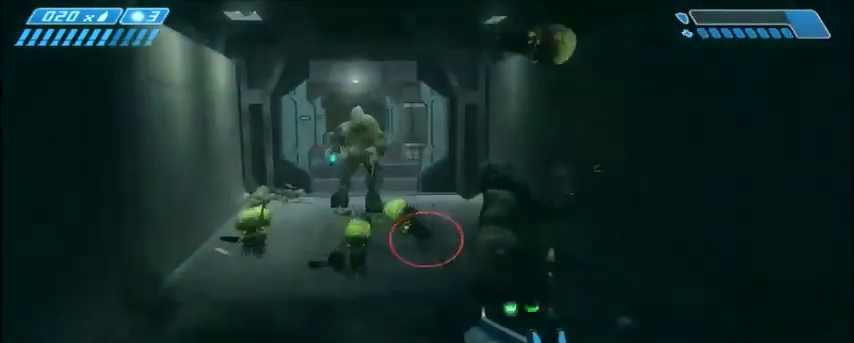
{"keys": ["d", "s"], "mouse": [], "events": [[67, "mouse_left", "down"], [167, "d", "down"], [167, "mouse_left", "up"], [267, "mouse_left", "down"], [367, "mouse_left", "up"]]}